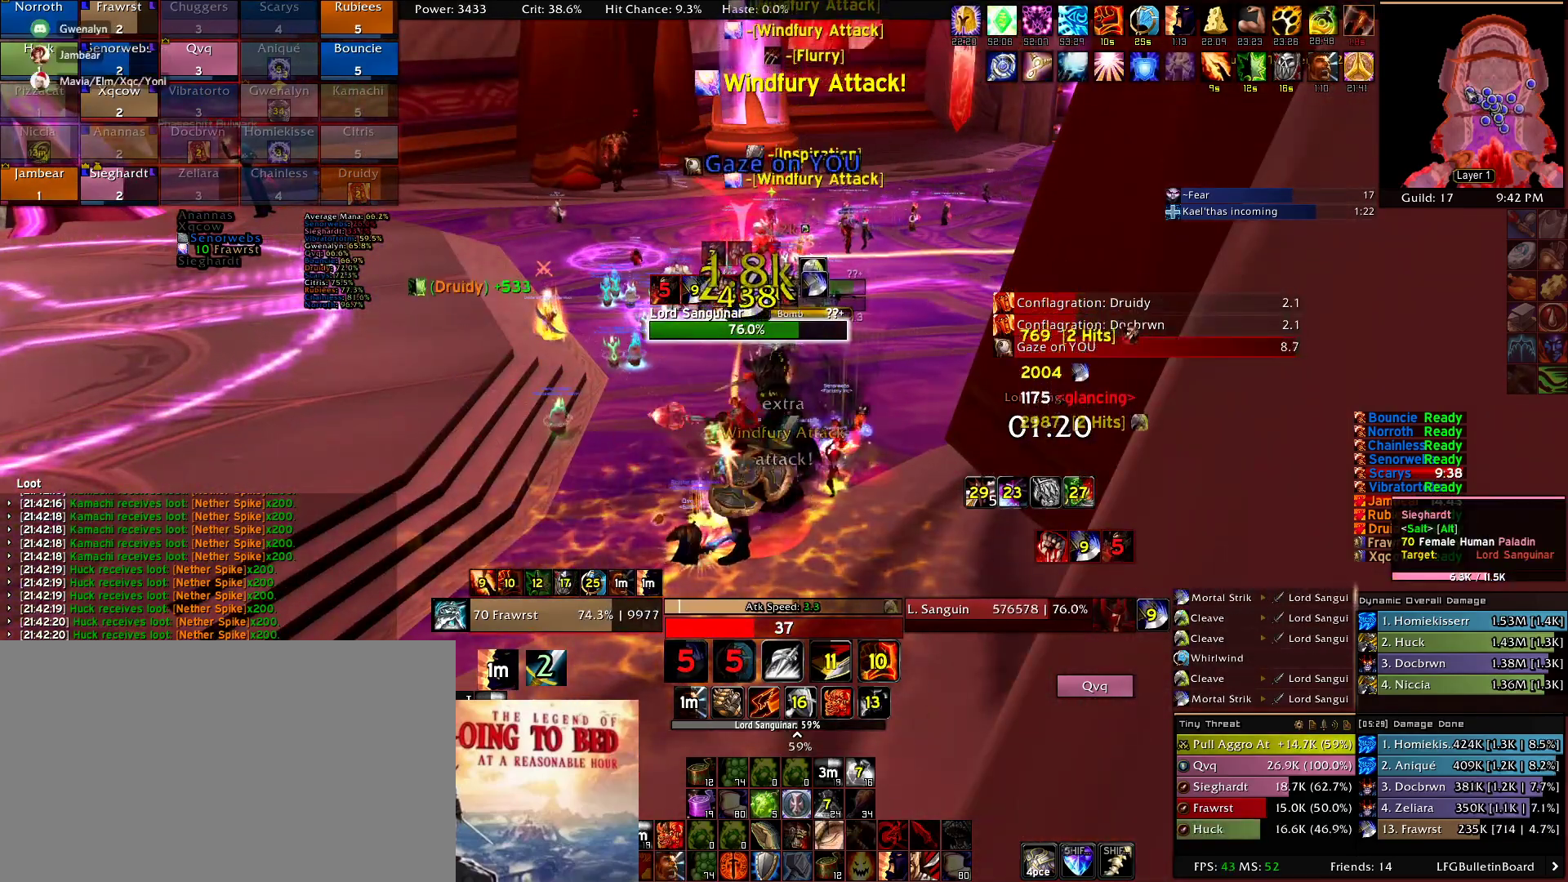
Gameplay with keyboard and mouse; each line is a JSON object with the keys and mouse buttons held at the frame after it. "events" lists presses ("down") and releases ("up") of "1", "2", "3", "4", "5", "a", "alt", "c", "caps_lock", "ctrl", "d", "e", "f", "g", "q", "r", "s", "shift", "t", "tab", "v", "w", "x", "z", "mouse_left", "mouse_wheel" and "mouse_right" between this image and that frame as [ms after this image, input, new state], when the widget could be followed in between. "mouse_left", "mouse_wheel", "mouse_right" = the "left", "wheel", "right" buttons of the "mouse" list. No other keys are recorded. "wheel" means that the mouse wheel is clicked or scrolled. Mouse movement is not recorded.
{"keys": ["w"], "mouse": [], "events": [[34, "2", "down"], [34, "e", "up"], [117, "2", "up"], [217, "2", "down"], [317, "2", "up"], [400, "w", "down"]]}
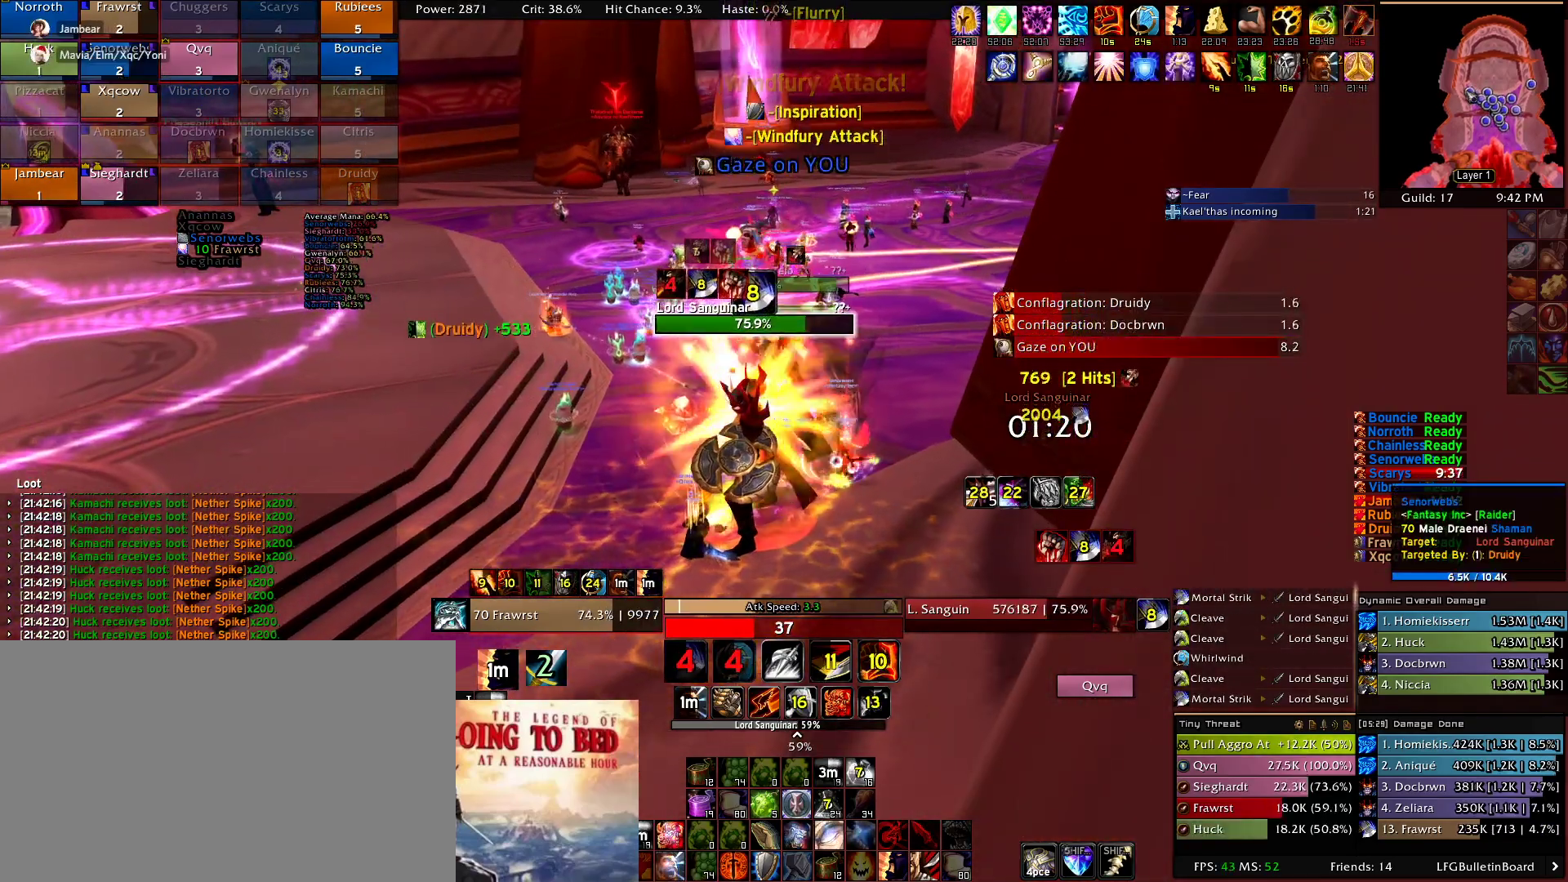
{"keys": [], "mouse": [], "events": [[50, "w", "up"], [84, "e", "down"], [184, "e", "up"], [234, "e", "down"], [334, "e", "up"], [417, "e", "down"], [467, "e", "up"]]}
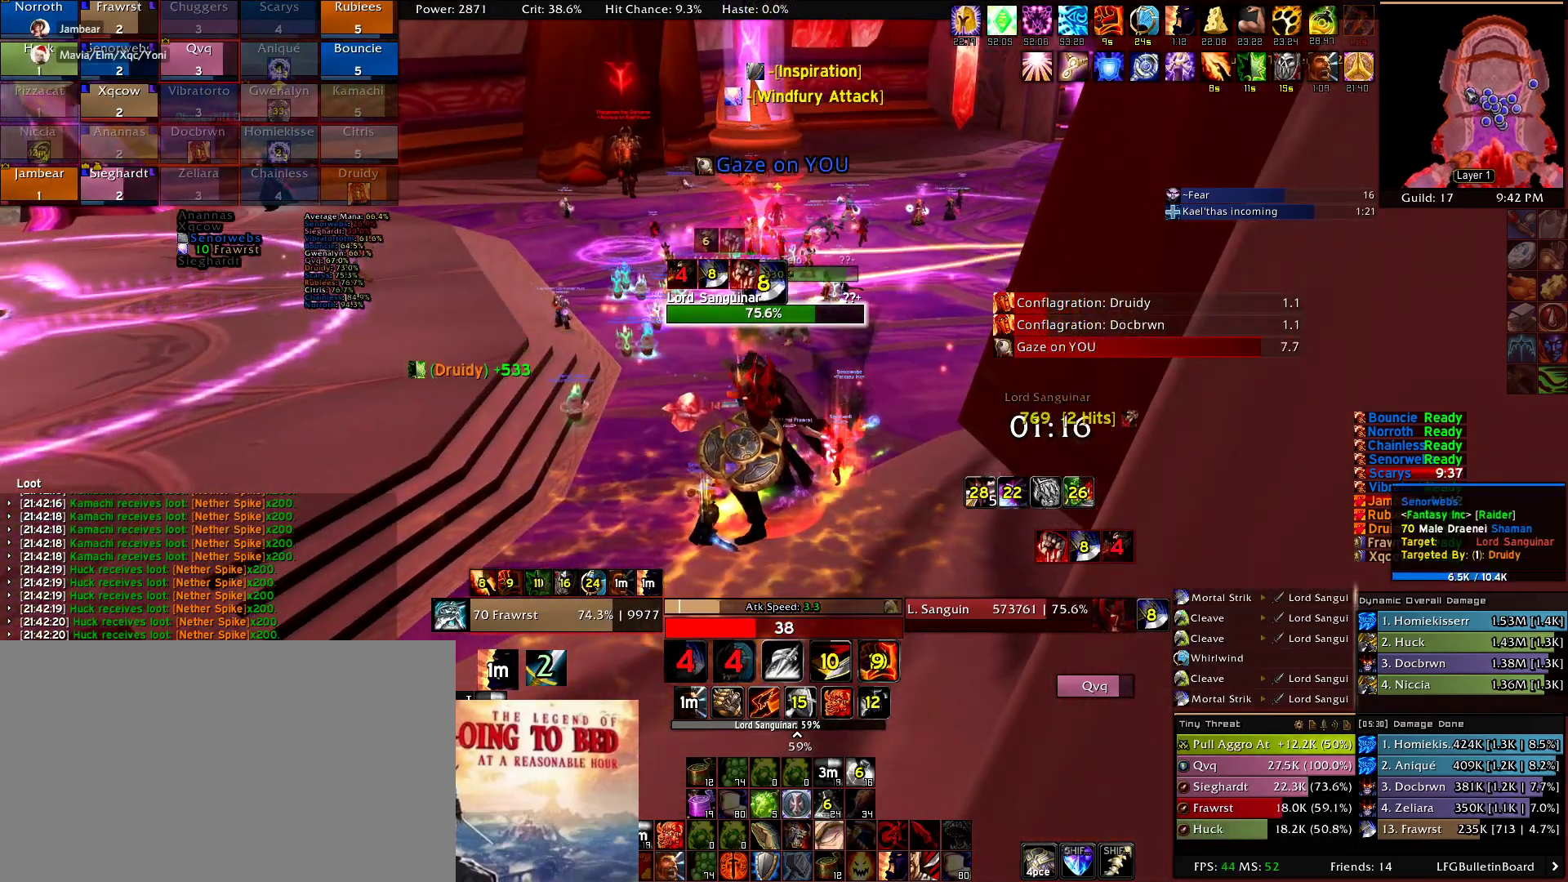
{"keys": ["w"], "mouse": ["right"], "events": [[117, "d", "down"], [150, "mouse_right", "down"], [200, "2", "down"], [200, "d", "up"], [300, "2", "up"], [300, "d", "down"], [350, "w", "down"], [434, "d", "up"]]}
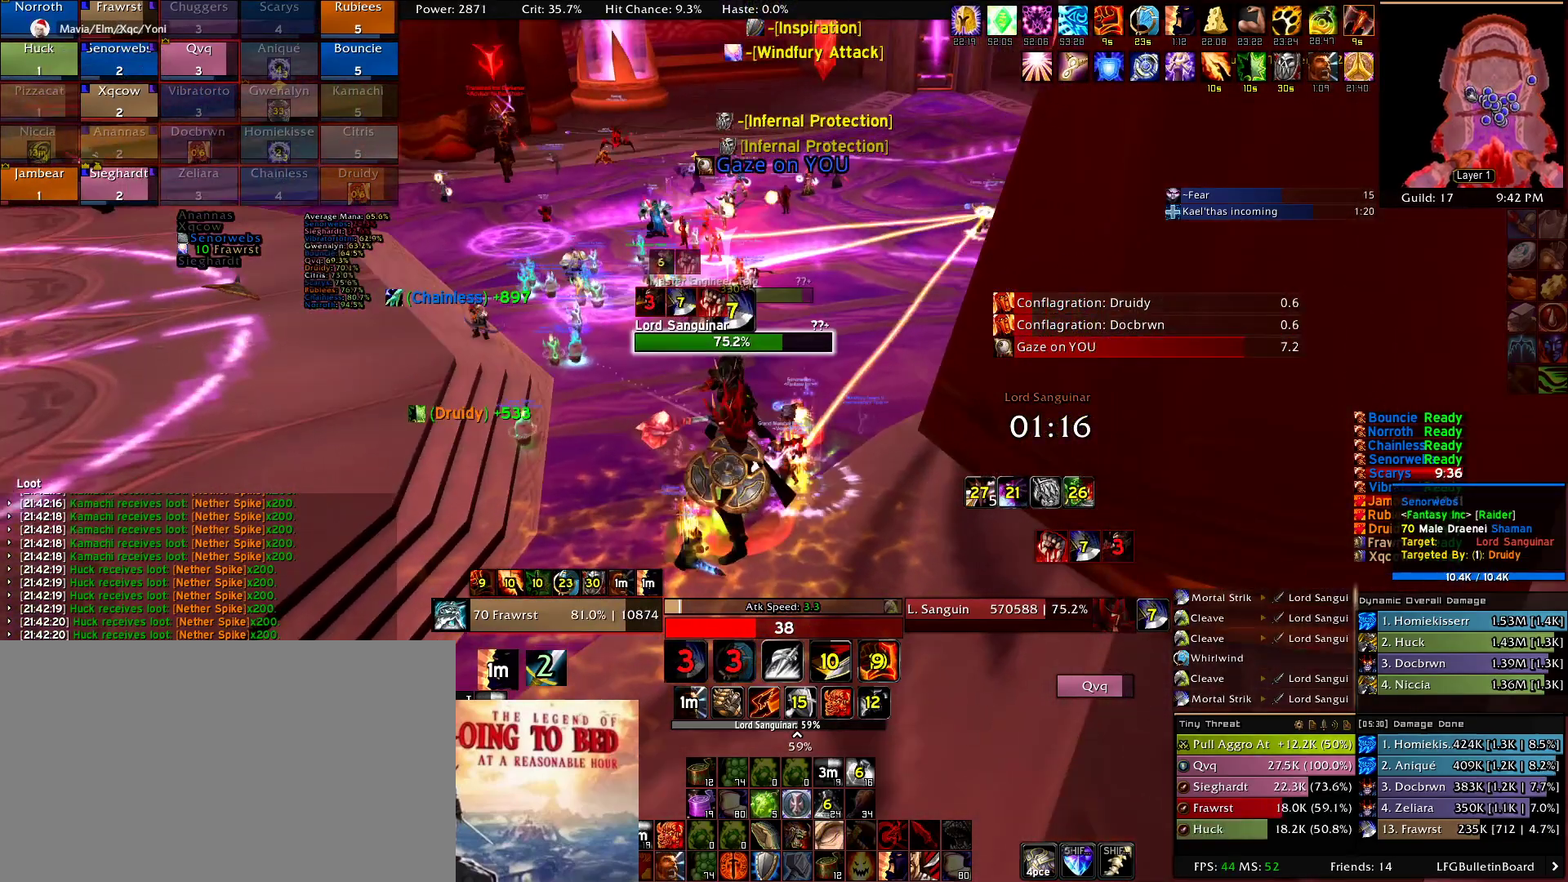
{"keys": ["w"], "mouse": ["right"], "events": [[84, "e", "down"], [167, "e", "up"], [217, "e", "down"], [367, "e", "up"], [400, "e", "down"], [500, "e", "up"]]}
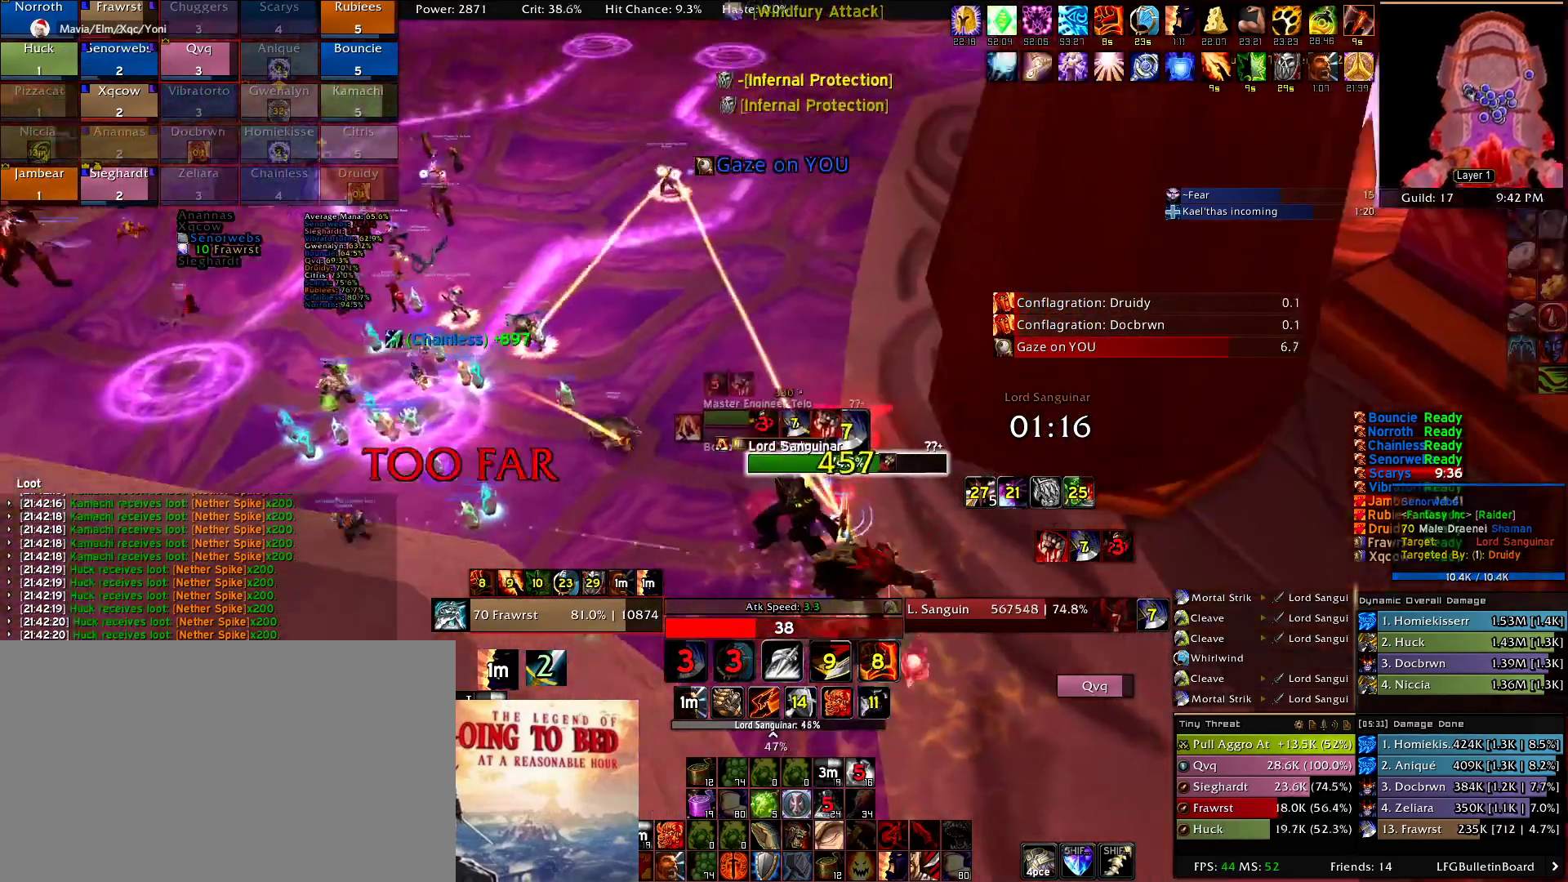
{"keys": ["w"], "mouse": ["right"], "events": []}
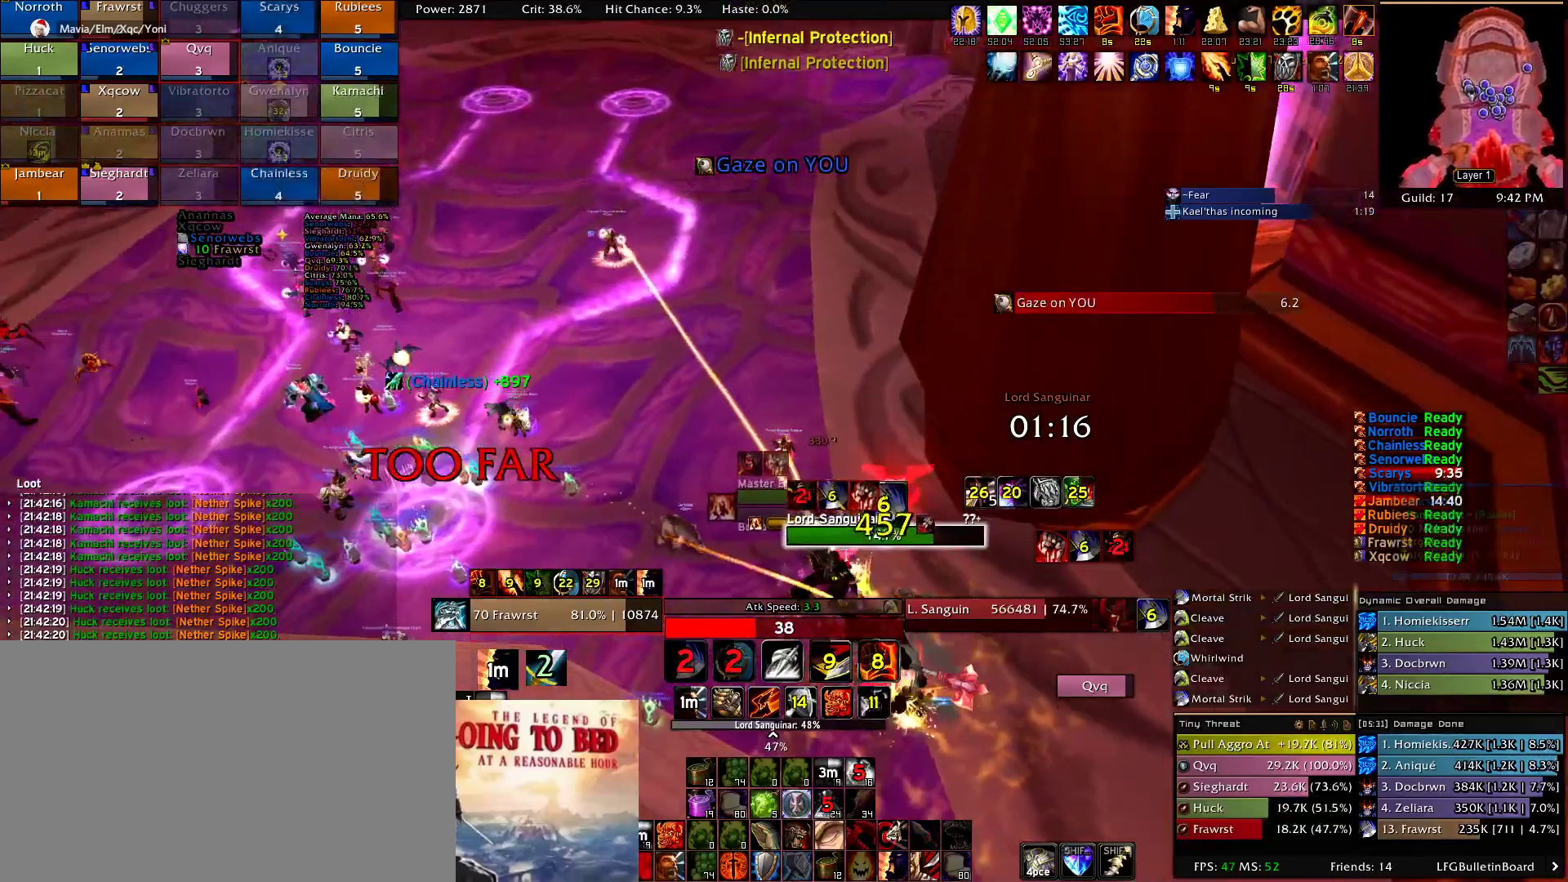
{"keys": ["w"], "mouse": ["right"], "events": []}
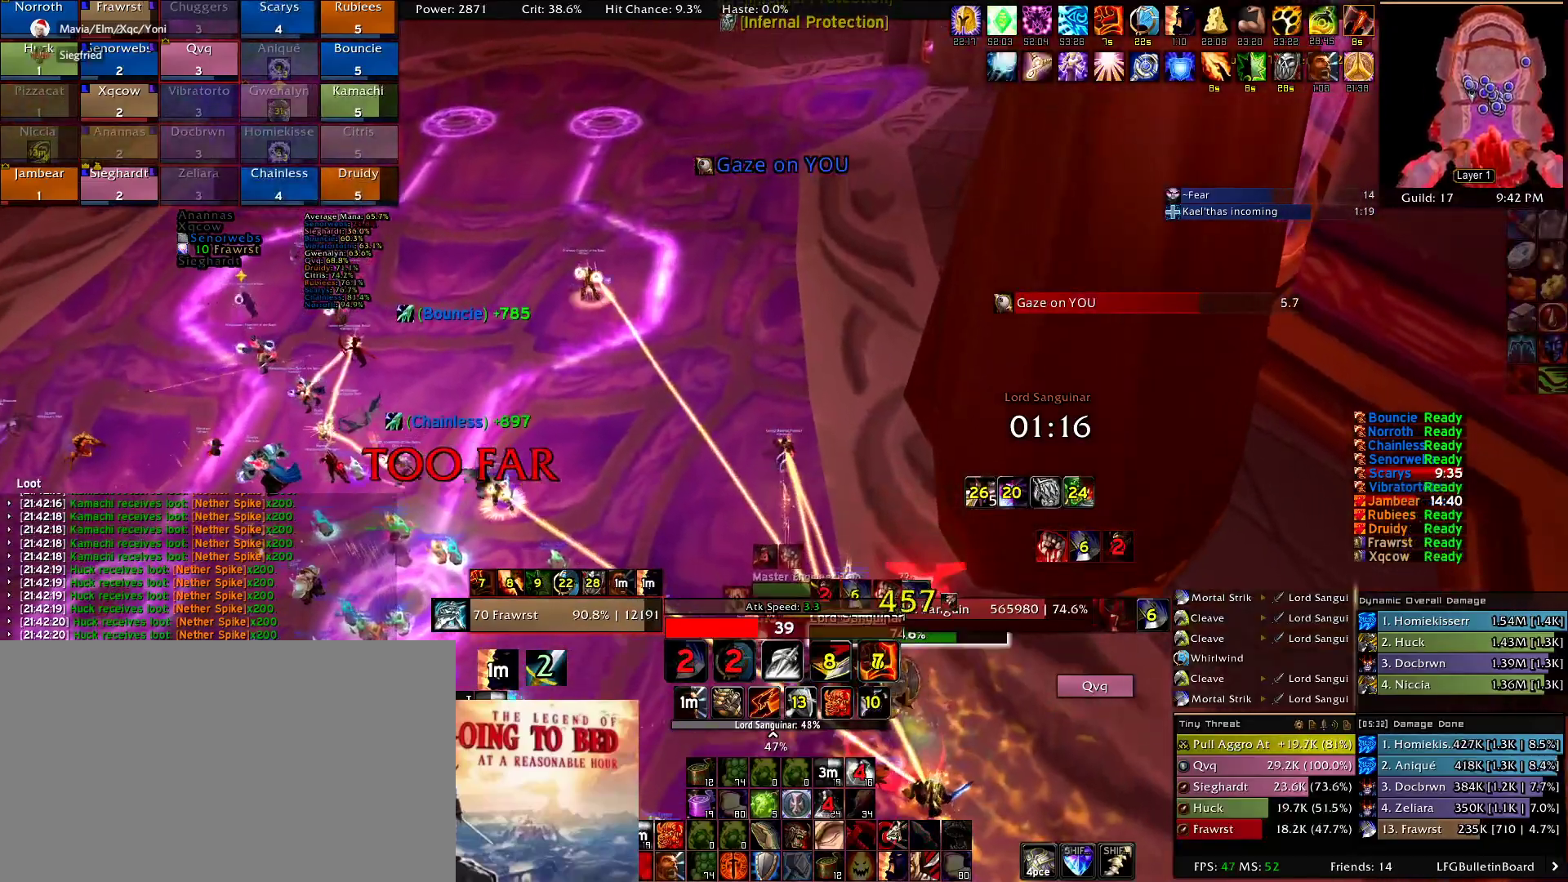
{"keys": ["w"], "mouse": [], "events": [[350, "mouse_right", "up"]]}
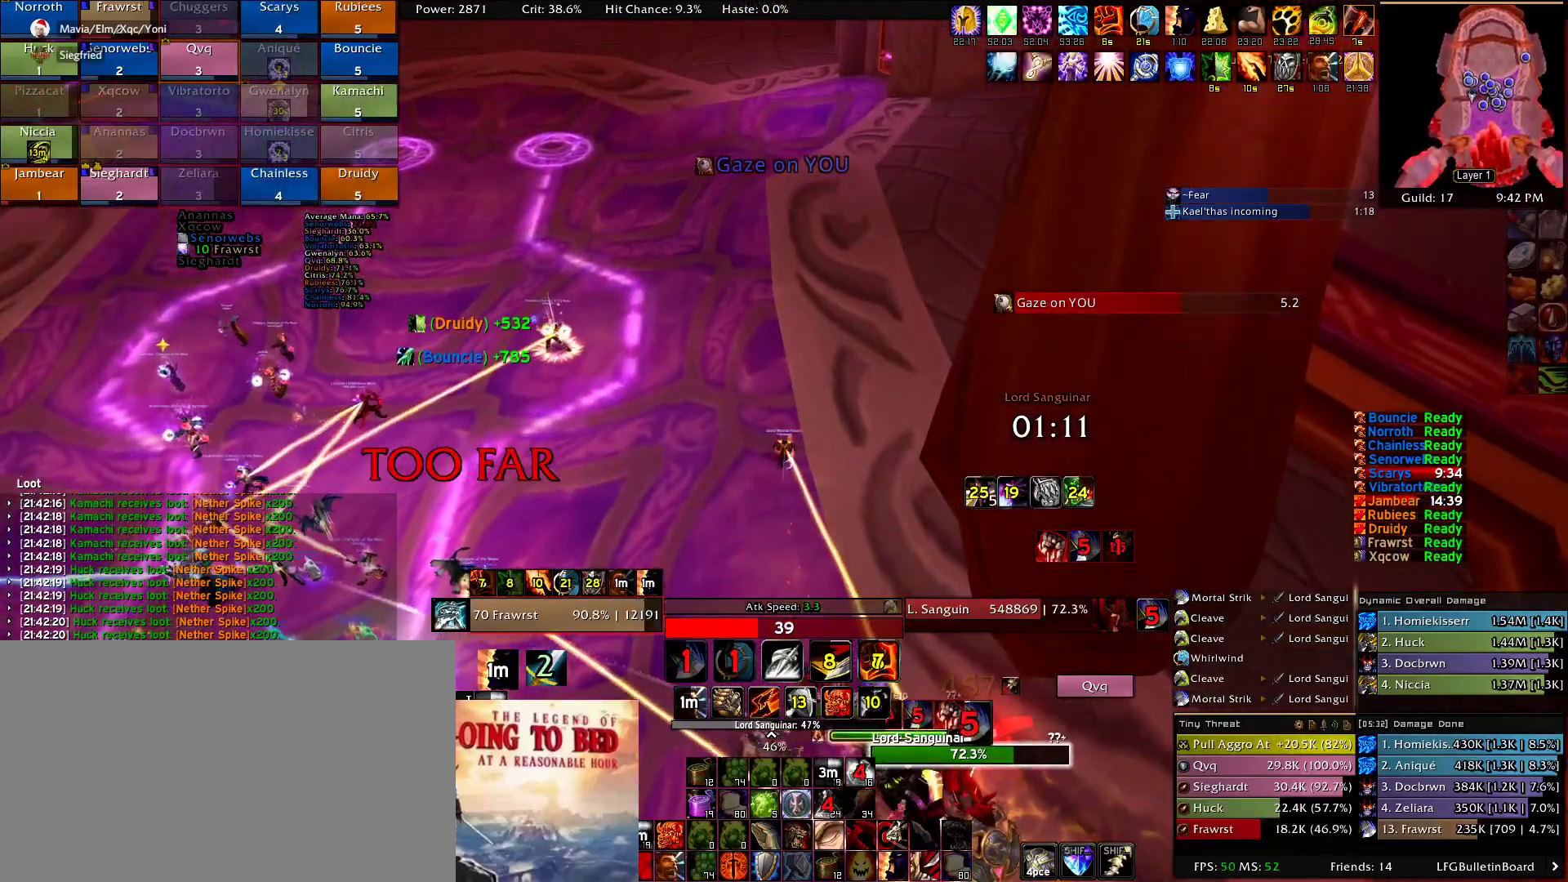
{"keys": ["w"], "mouse": ["left"], "events": [[50, "mouse_left", "down"]]}
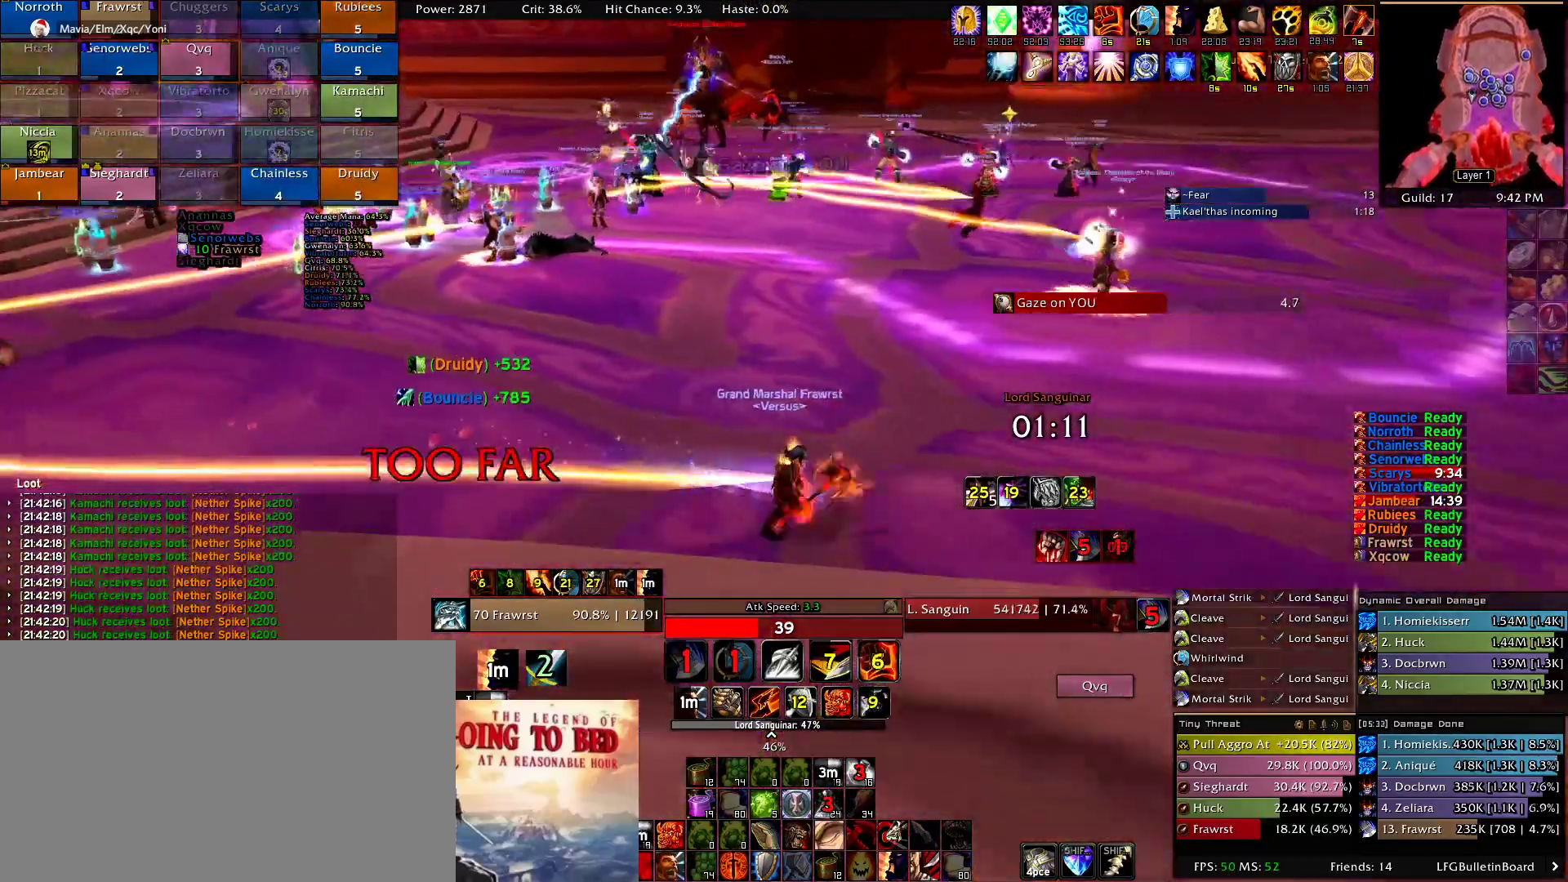
{"keys": ["w"], "mouse": ["left"], "events": []}
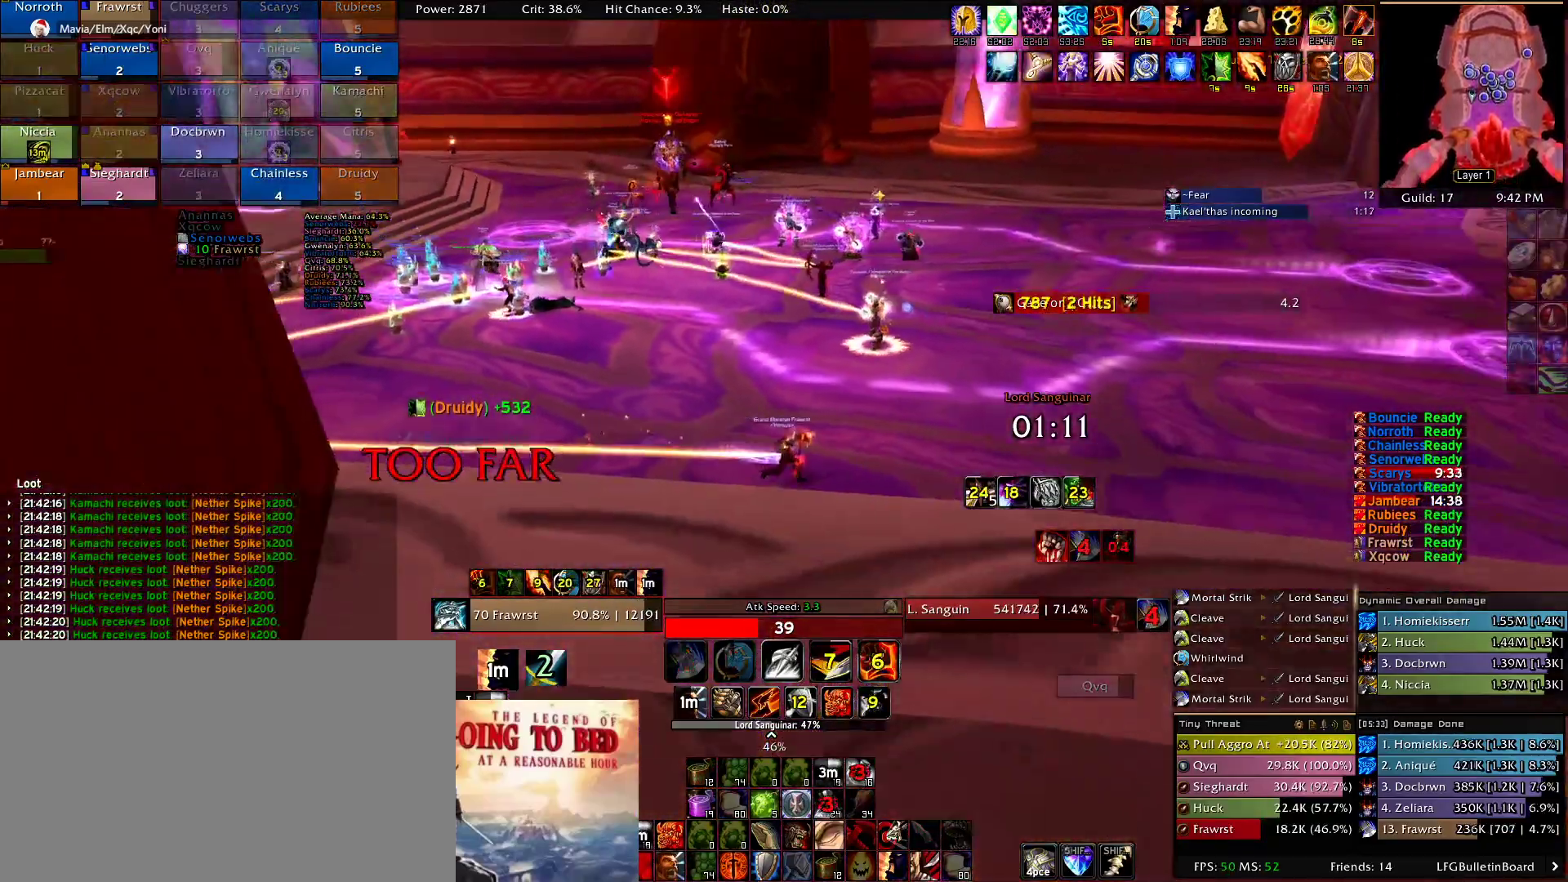
{"keys": ["w"], "mouse": ["left"], "events": []}
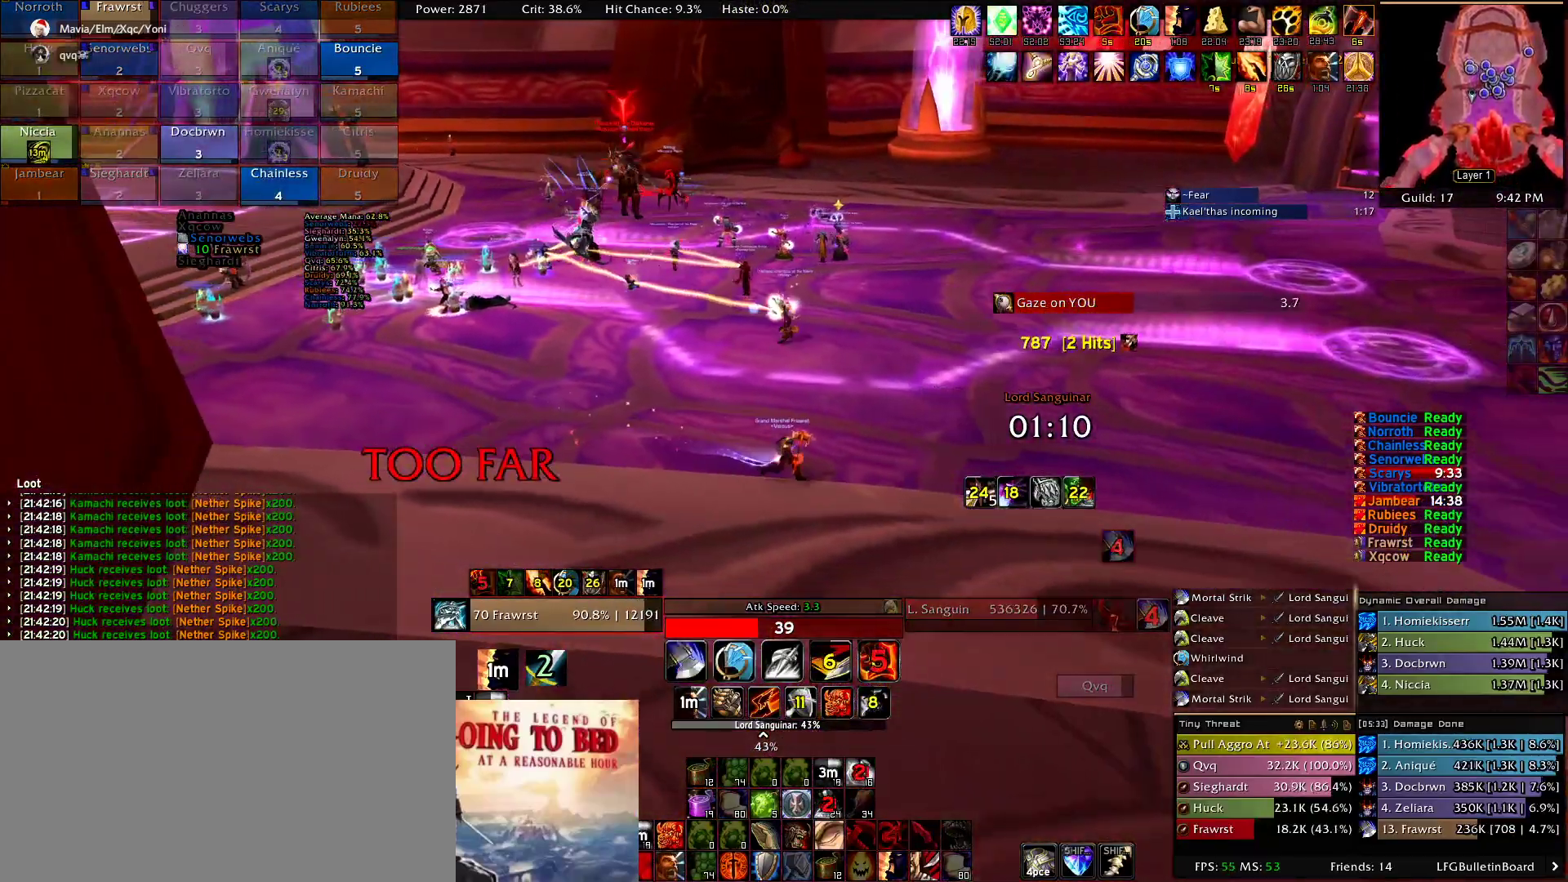
{"keys": ["w"], "mouse": ["left"], "events": []}
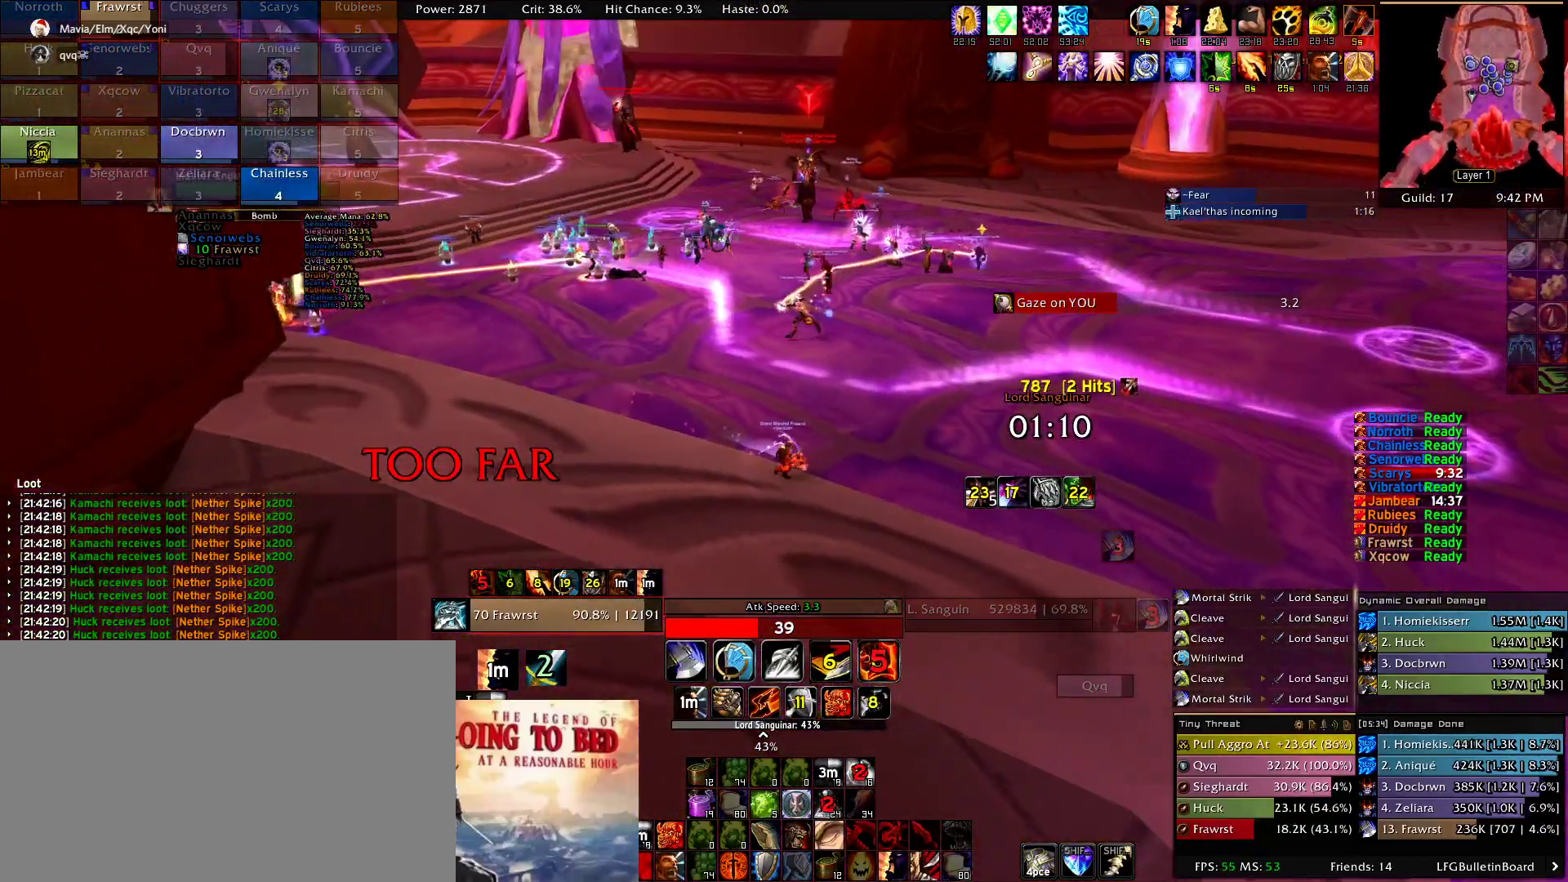
{"keys": ["a", "w"], "mouse": ["left"], "events": [[200, "a", "down"]]}
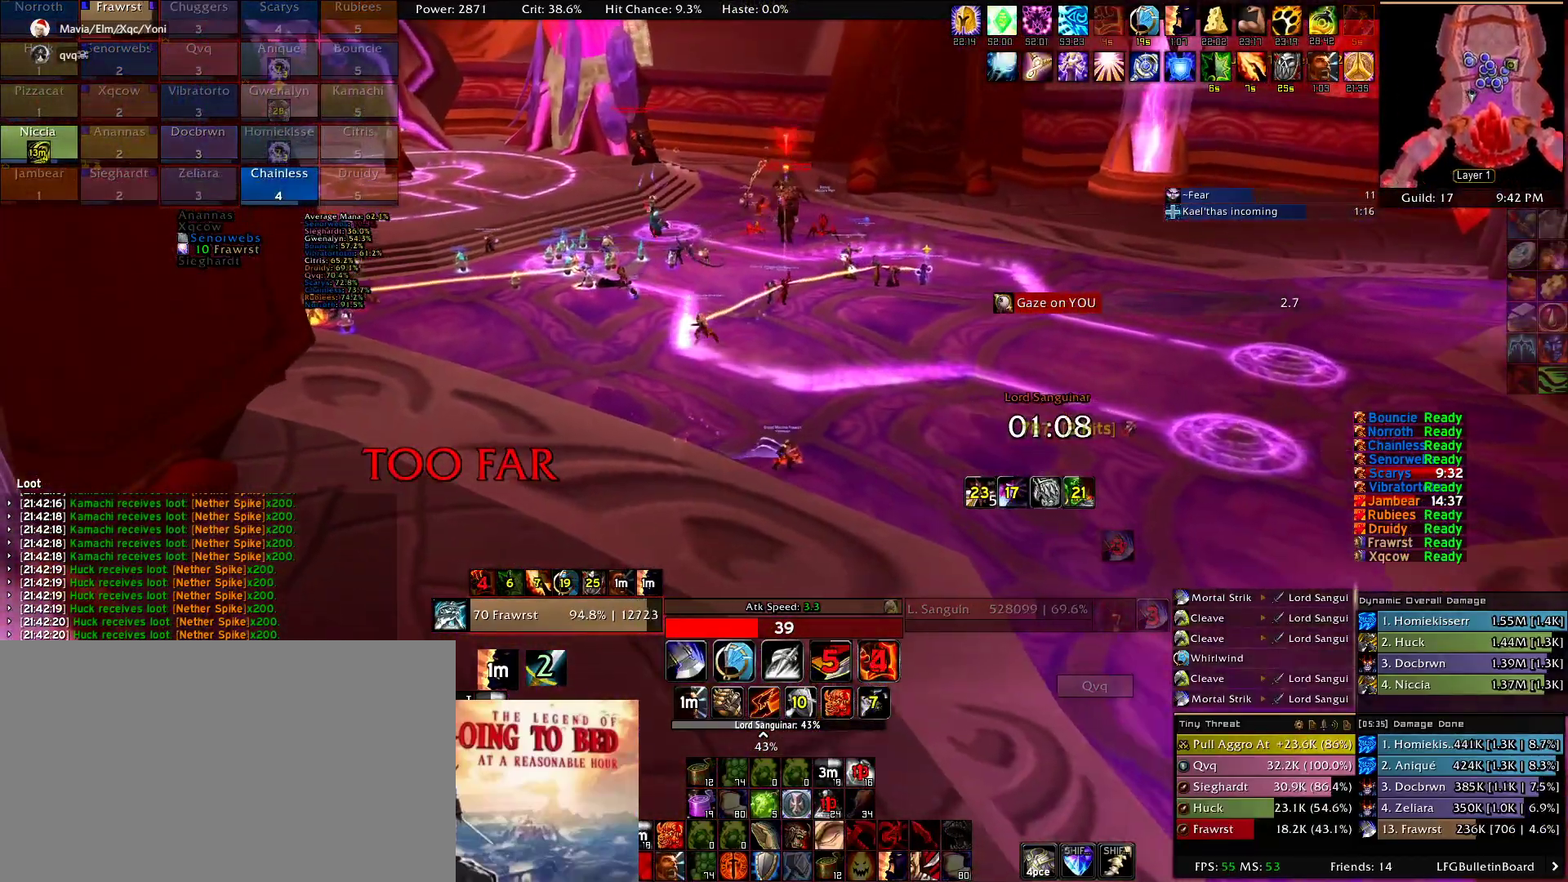
{"keys": ["w"], "mouse": [], "events": [[117, "a", "up"], [167, "mouse_left", "up"]]}
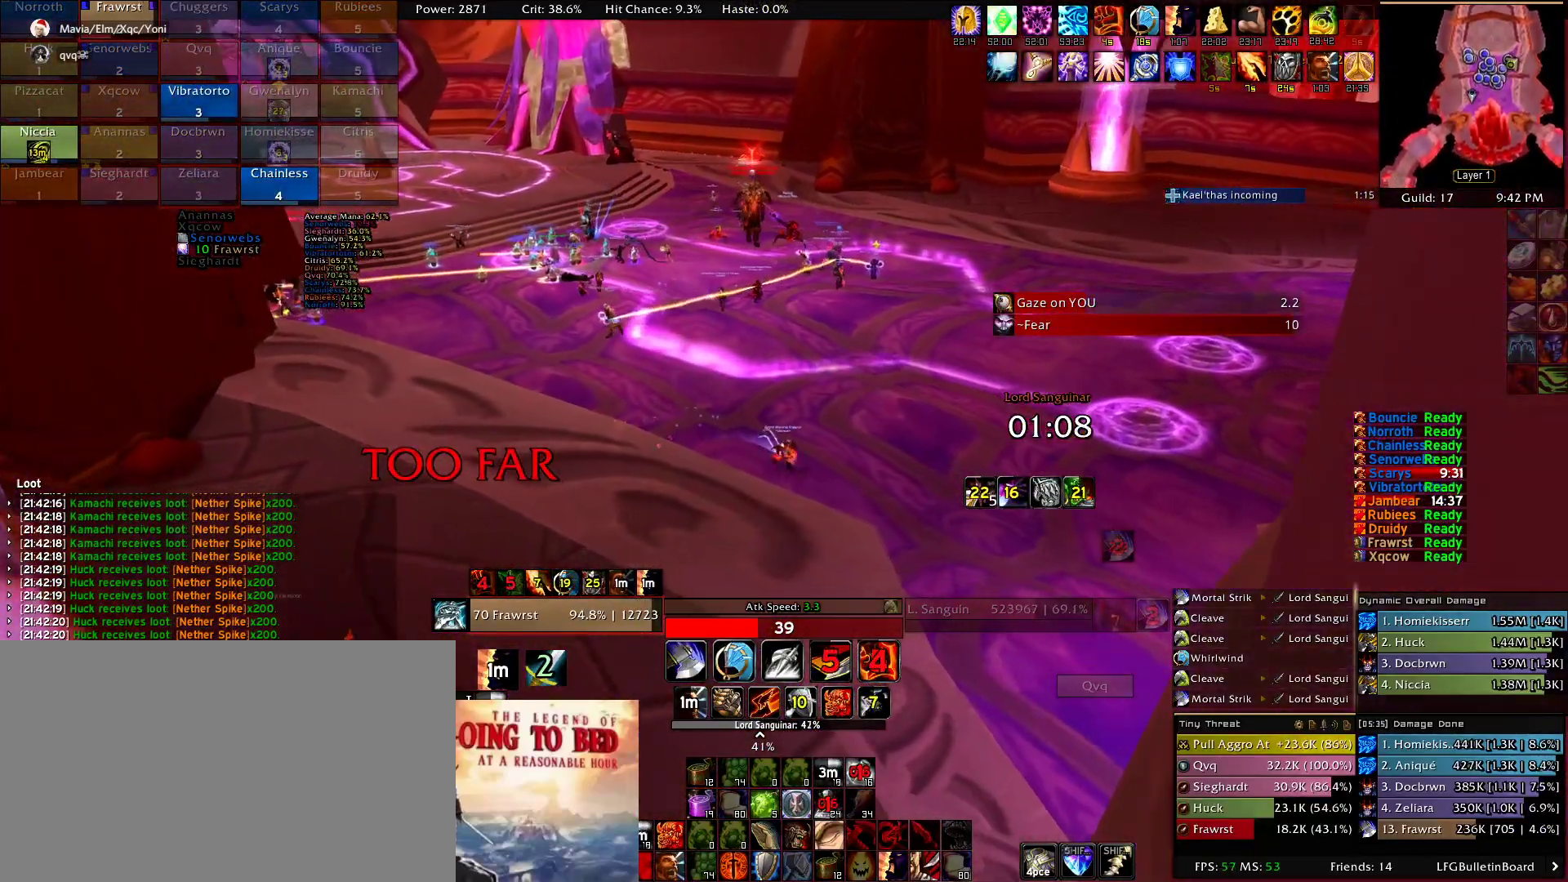
{"keys": ["w"], "mouse": [], "events": []}
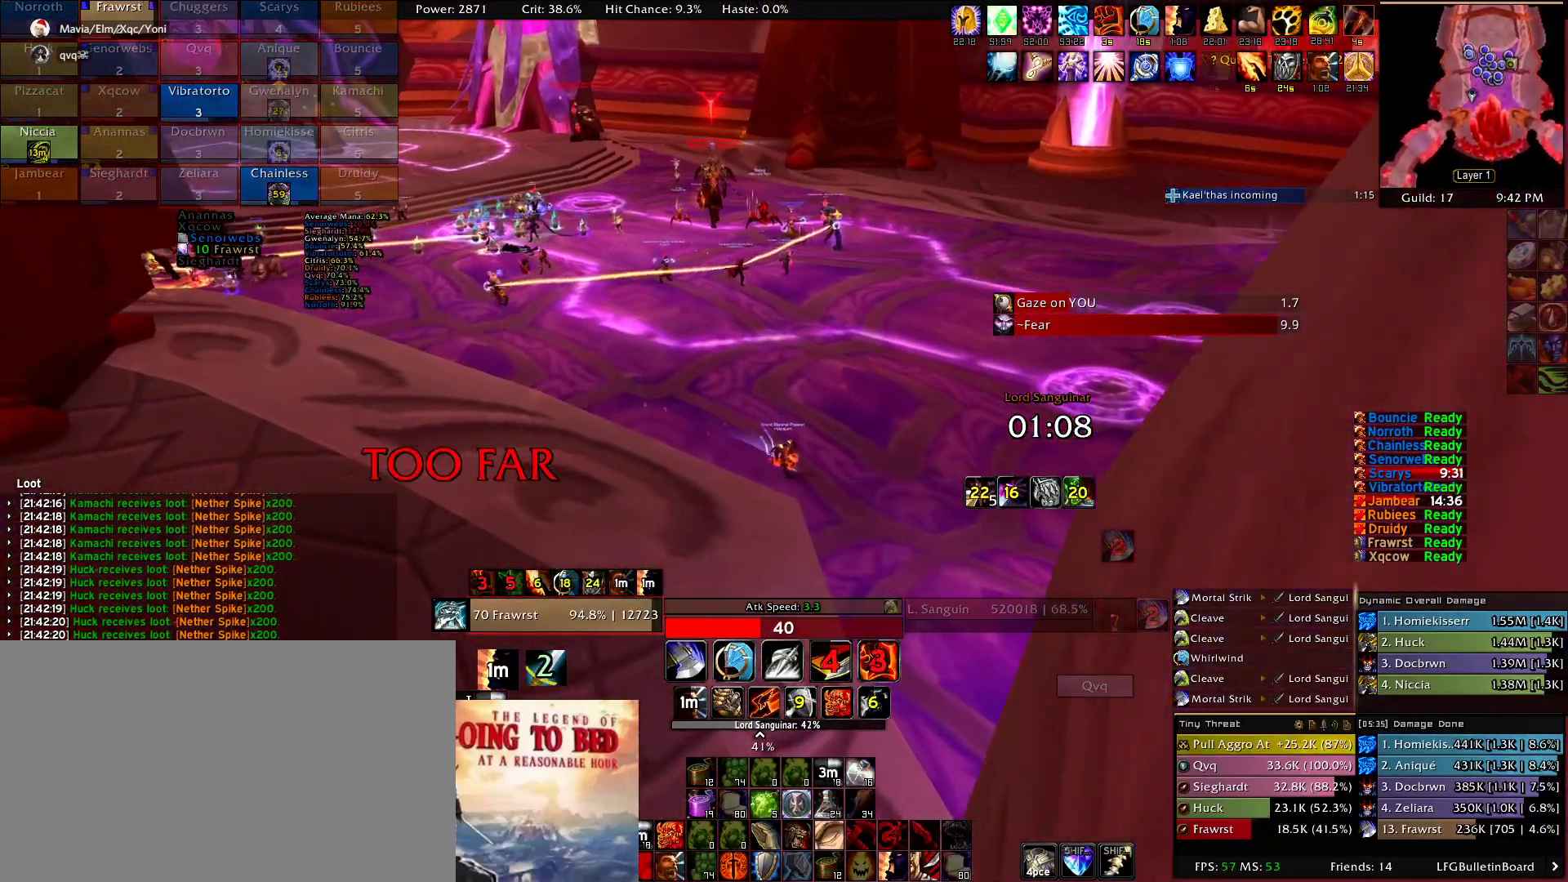
{"keys": [], "mouse": ["right"], "events": [[434, "mouse_right", "down"], [484, "w", "up"]]}
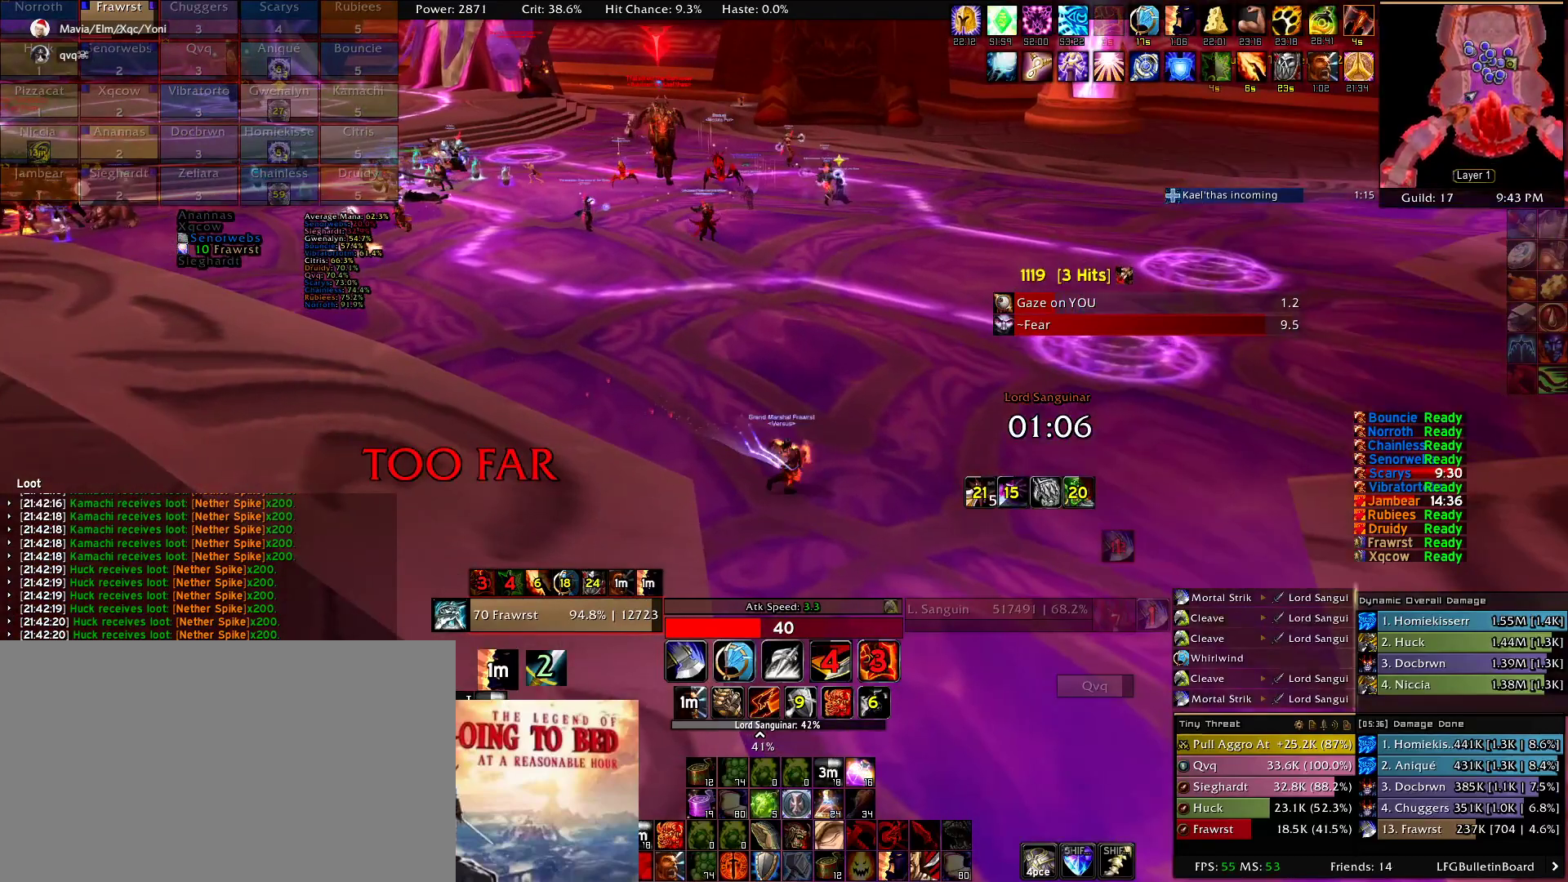
{"keys": [], "mouse": ["right"], "events": []}
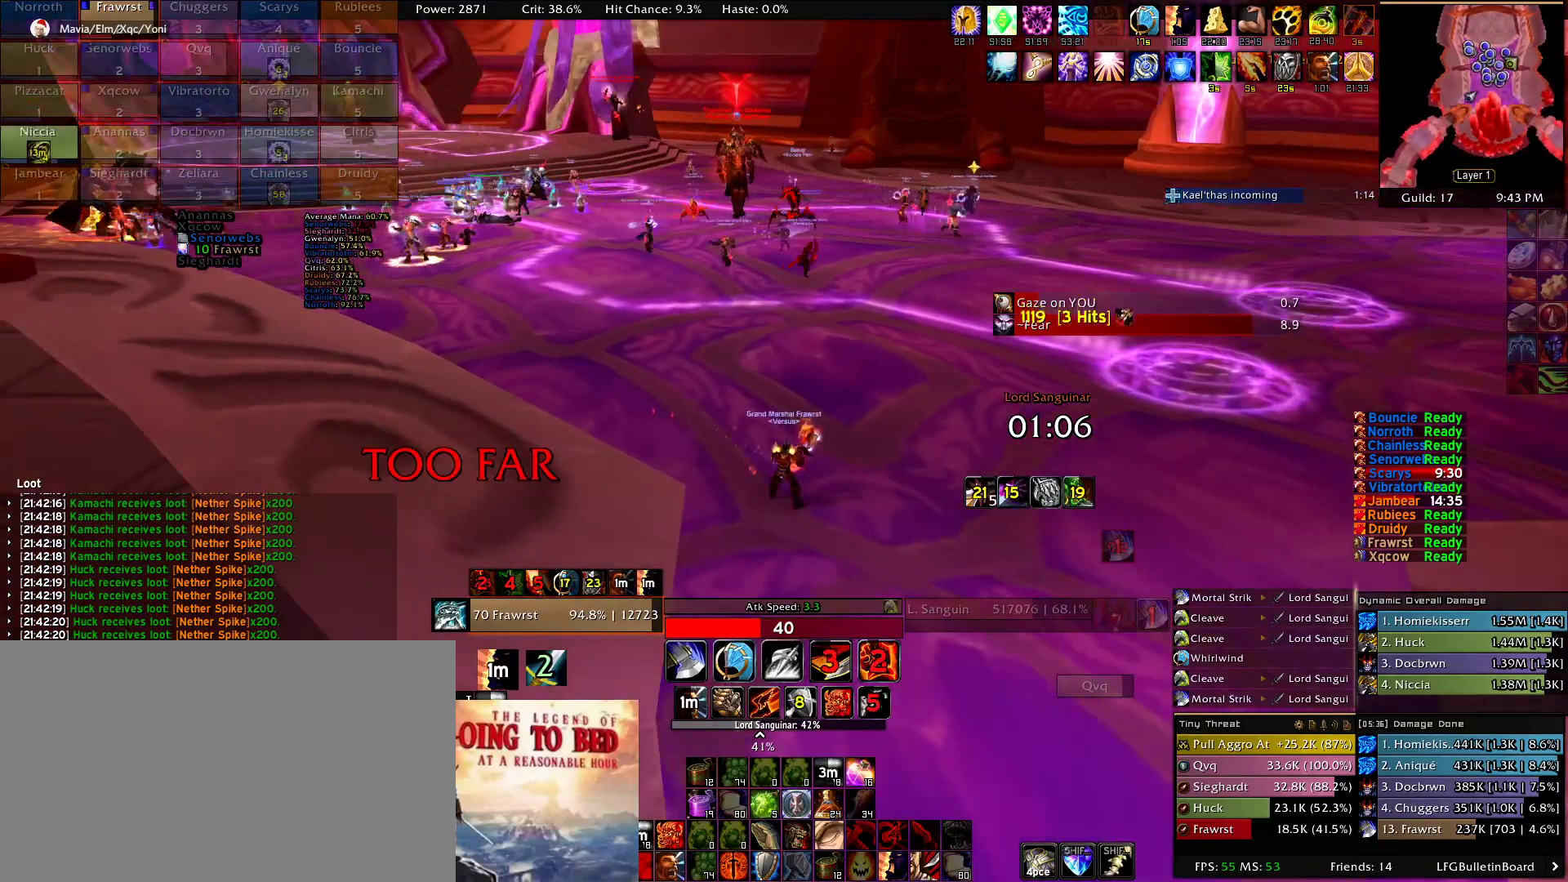
{"keys": [], "mouse": ["right"], "events": []}
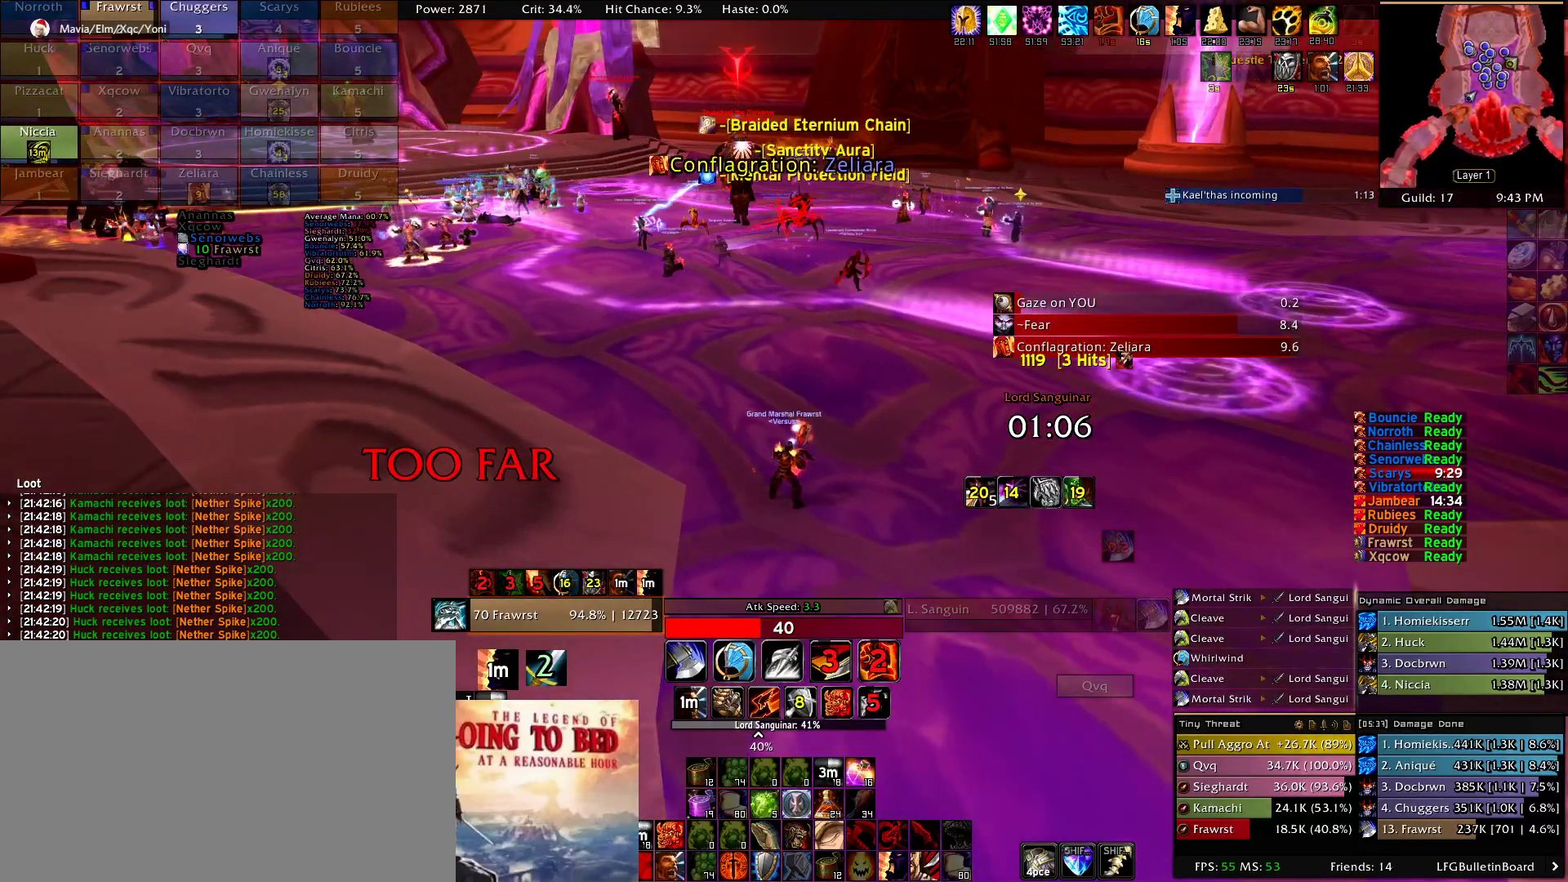
{"keys": [], "mouse": ["right"], "events": []}
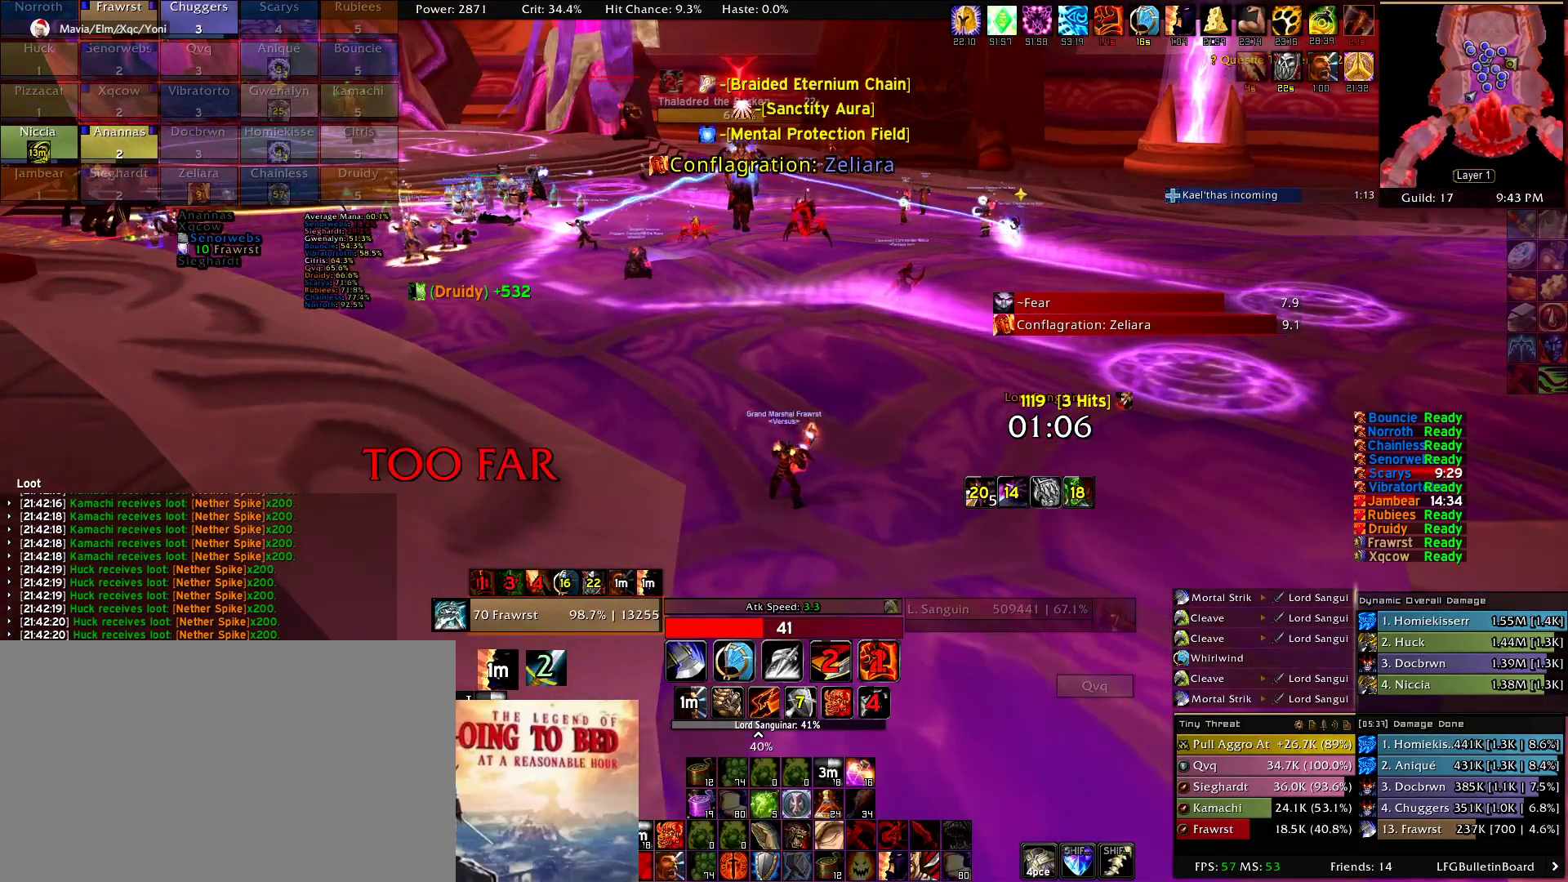
{"keys": [], "mouse": ["right"], "events": []}
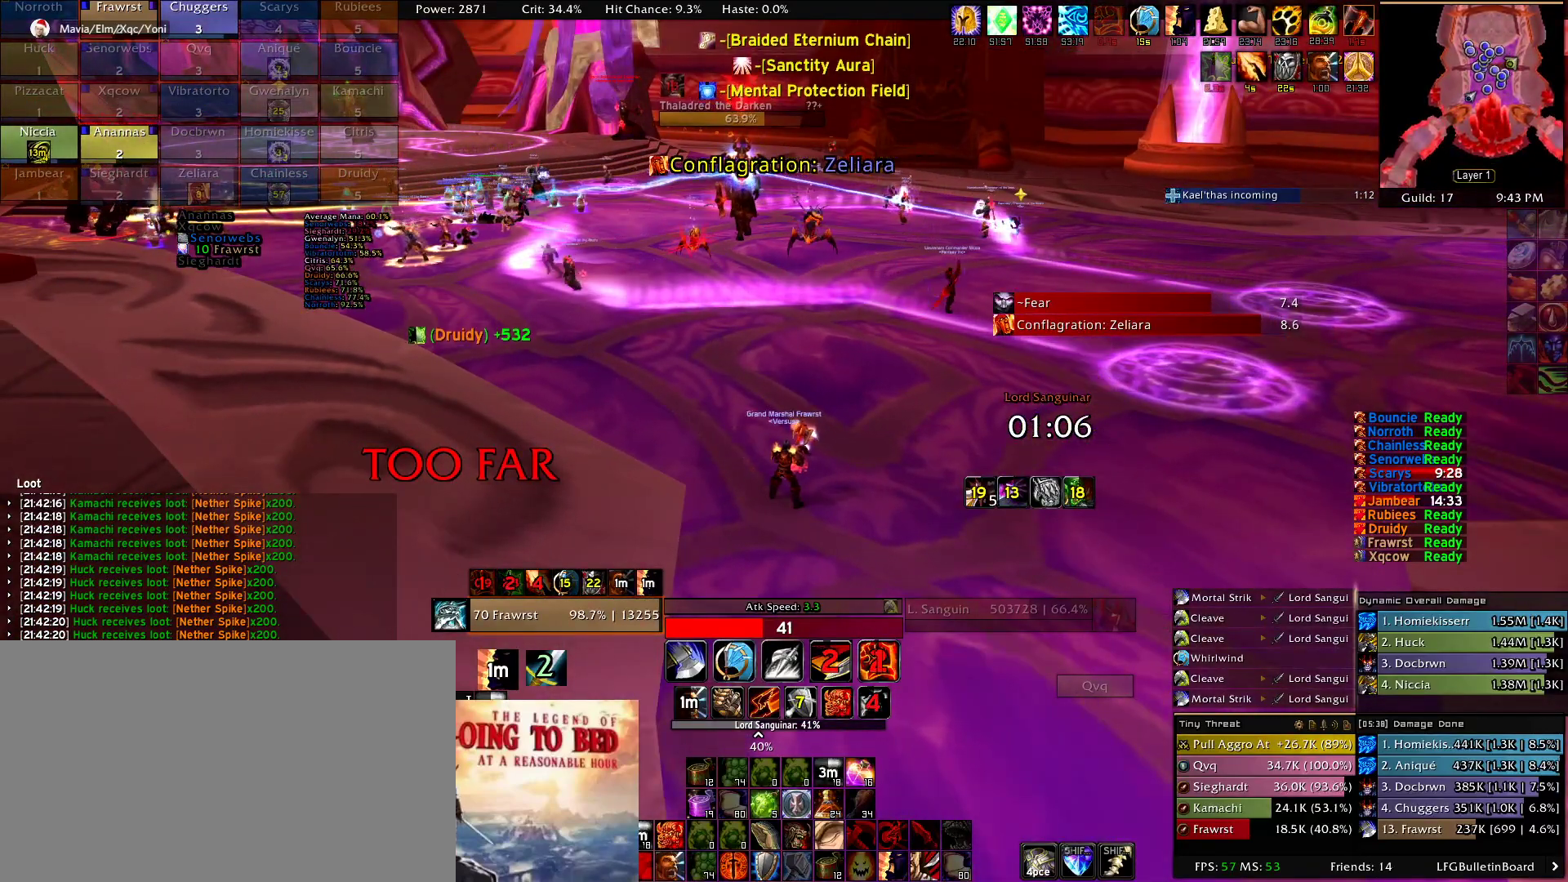
{"keys": [], "mouse": ["right"], "events": []}
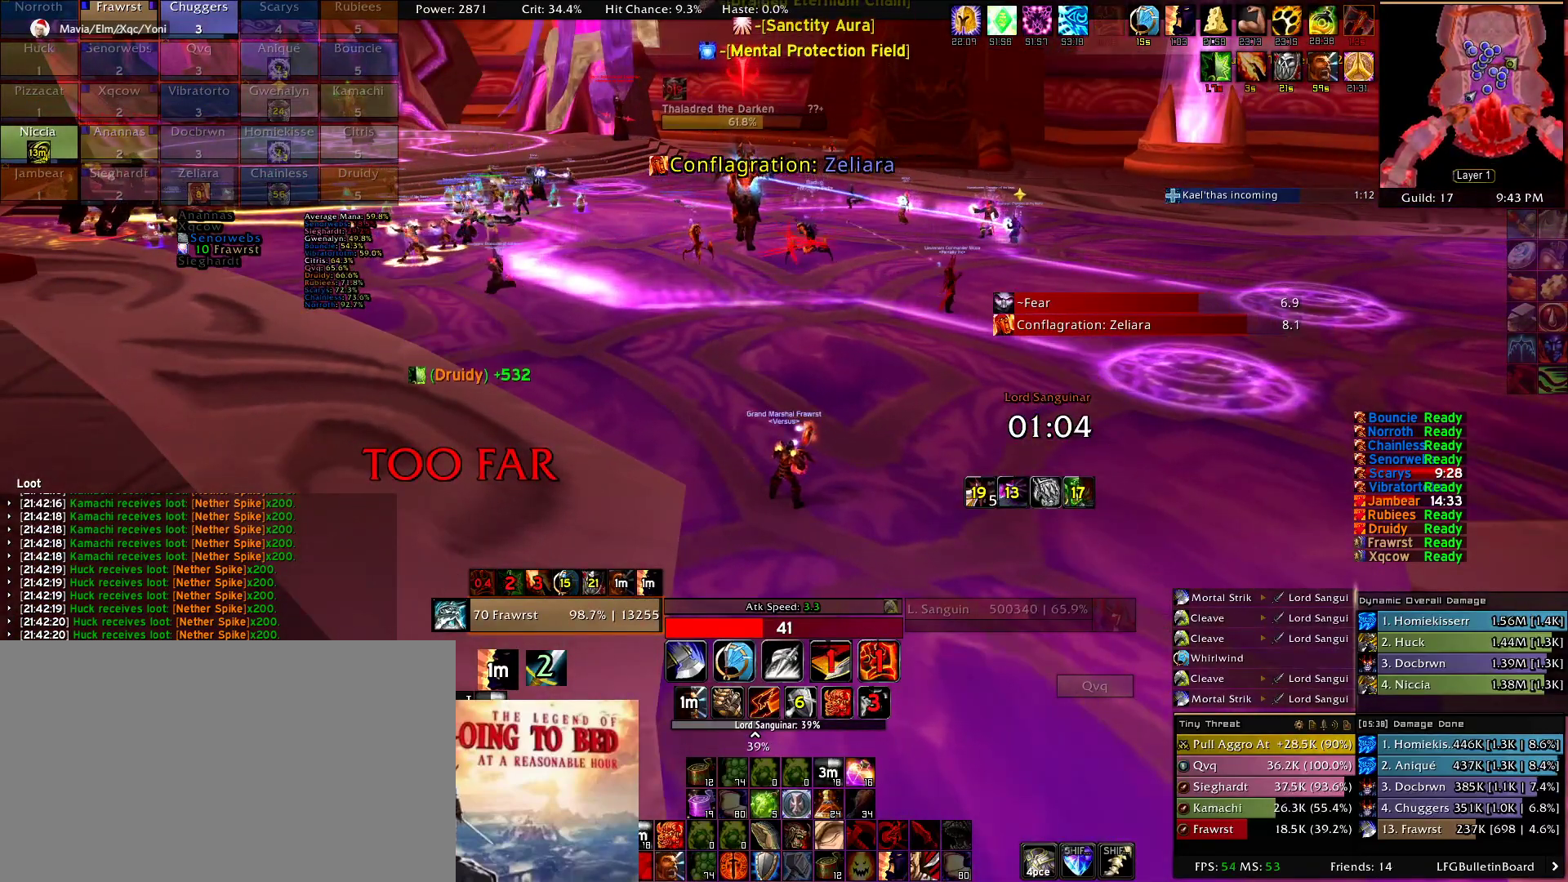
{"keys": [], "mouse": ["right"], "events": []}
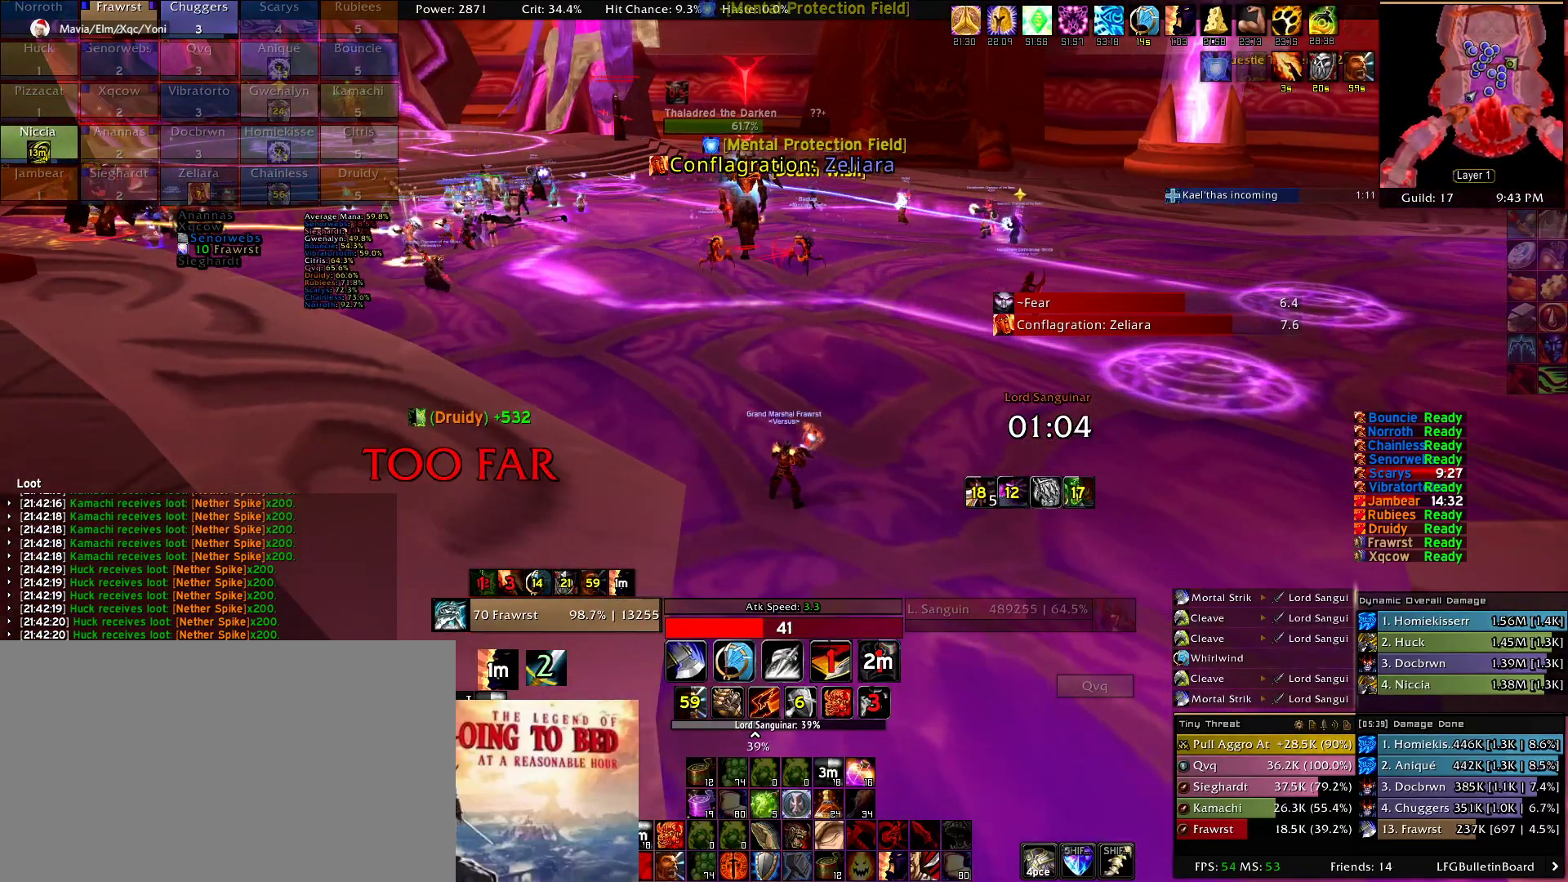
{"keys": [], "mouse": ["right"], "events": []}
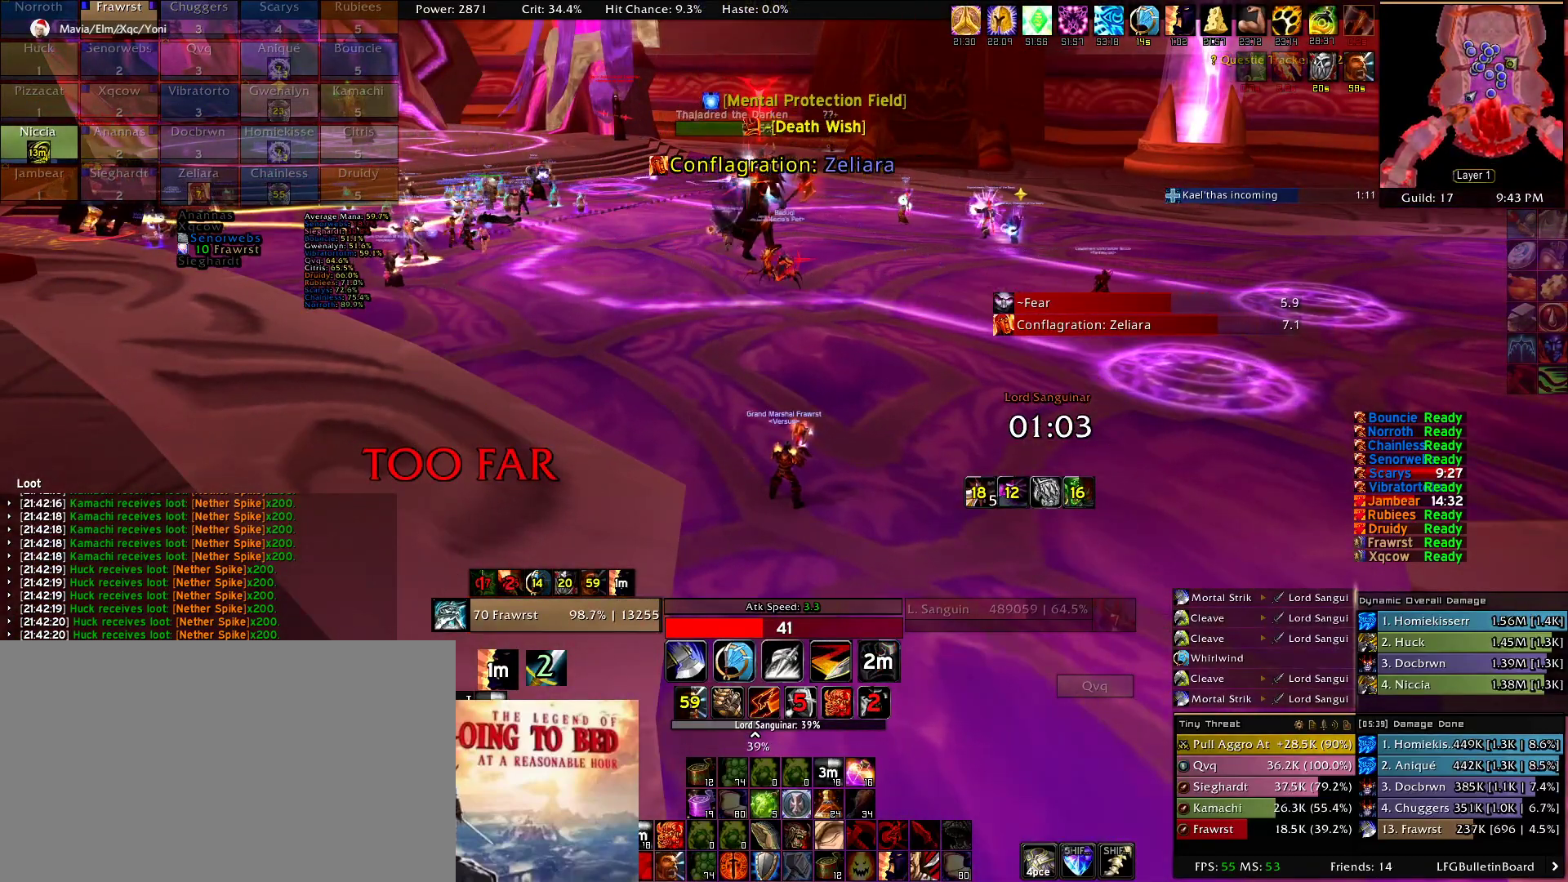
{"keys": ["a", "w"], "mouse": ["right"], "events": [[234, "a", "down"], [367, "w", "down"]]}